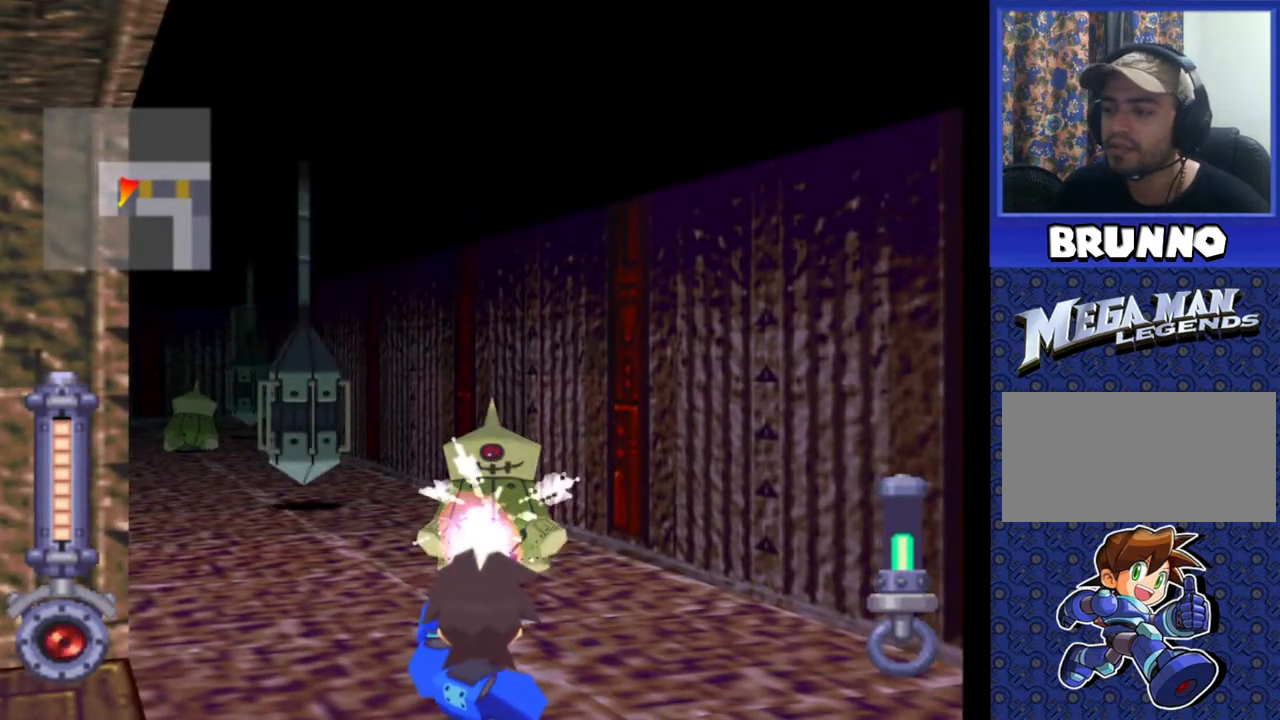
Gameplay with a controller (PlayStation layout); each line is a JSON object with the inputs held at the frame after it. "events" lists button and stick changes between this image and that frame as [ms after this image, input, new state], when the widget could be followed in between. Not read: L3 R3.
{"buttons": [], "events": [[33, "SQUARE", "up"], [50, "R2", "up"], [233, "DPAD_LEFT", "down"], [483, "DPAD_LEFT", "up"]]}
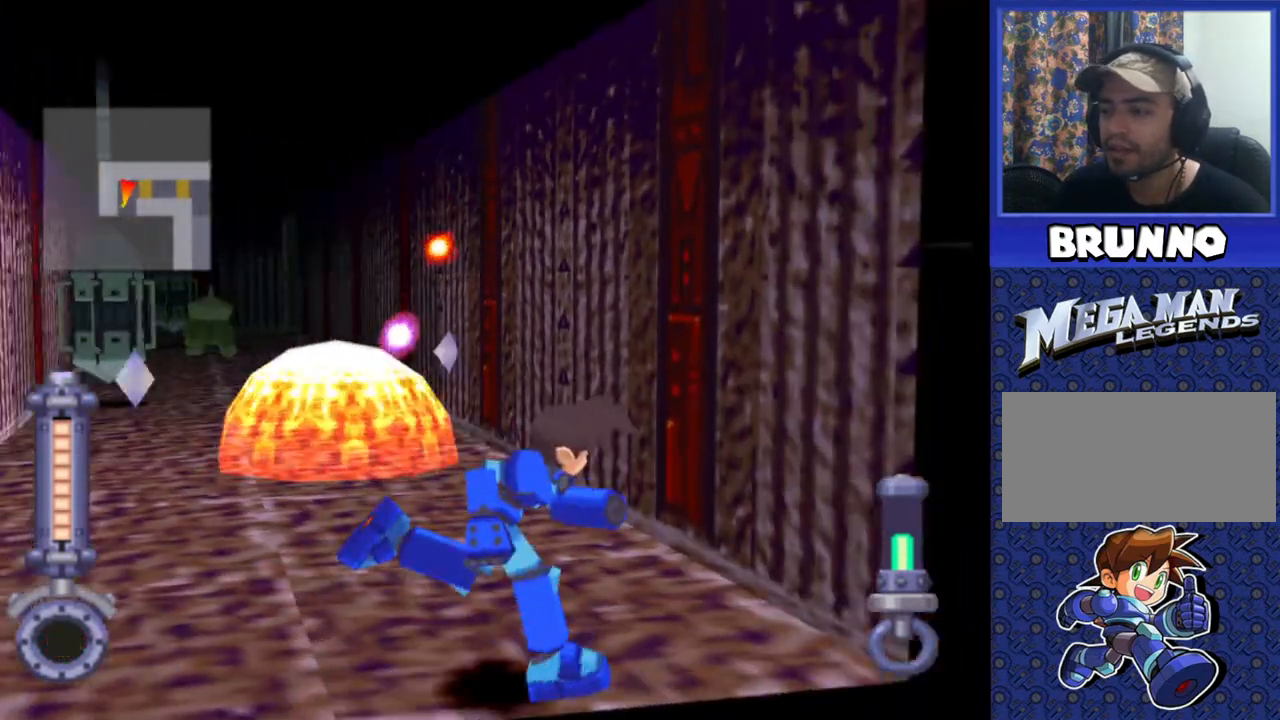
{"buttons": ["DPAD_UP"], "events": [[150, "DPAD_UP", "down"], [183, "DPAD_LEFT", "down"], [283, "DPAD_LEFT", "up"]]}
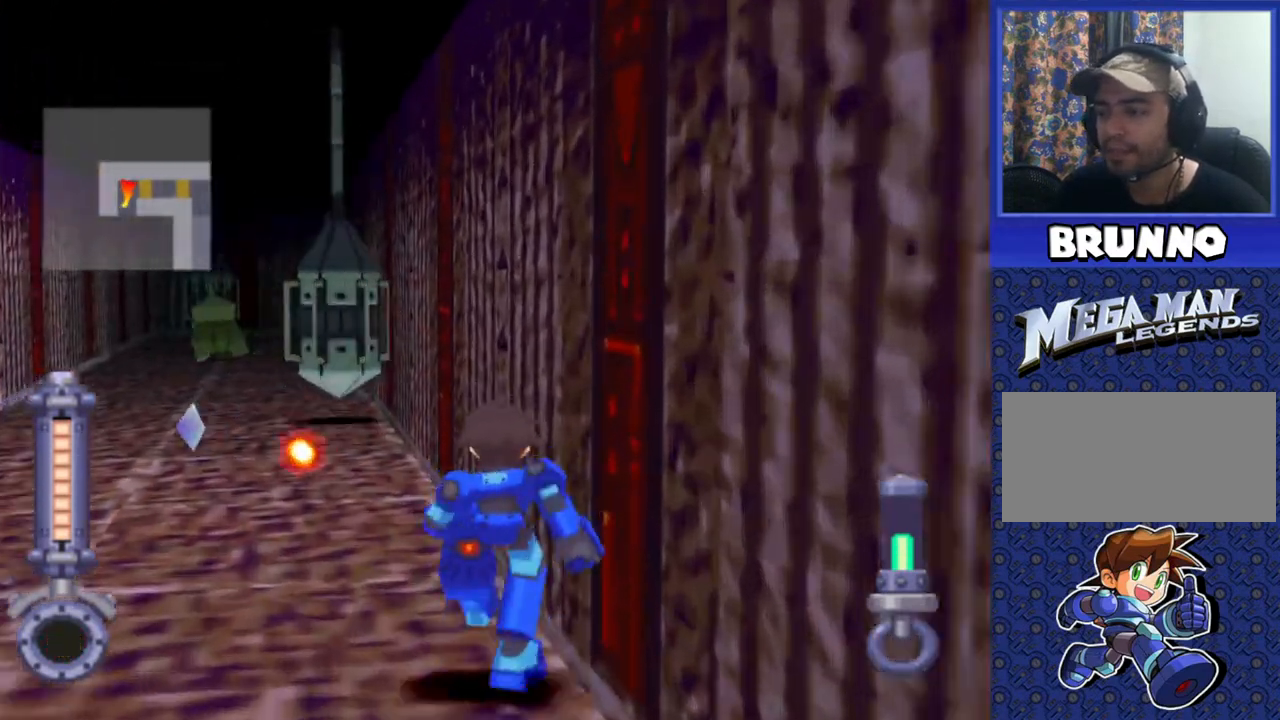
{"buttons": ["DPAD_UP"], "events": [[67, "DPAD_LEFT", "down"], [233, "DPAD_LEFT", "up"]]}
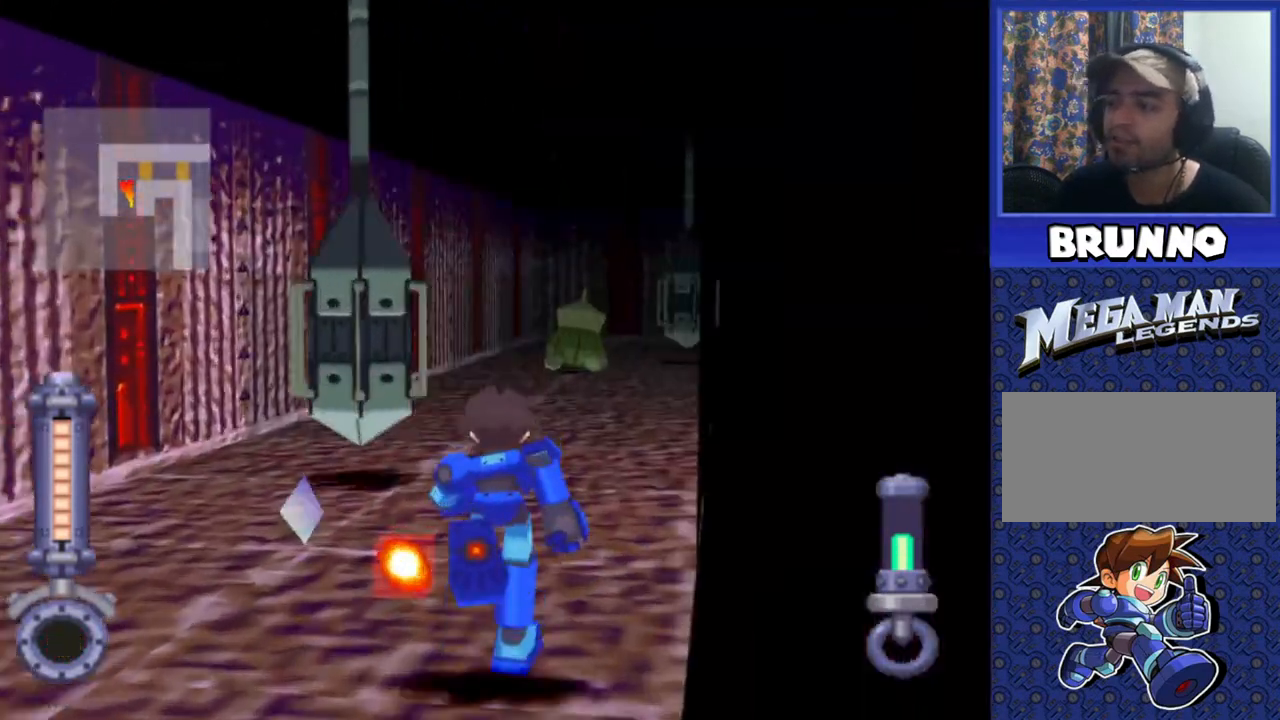
{"buttons": [], "events": [[167, "DPAD_UP", "up"], [367, "DPAD_UP", "down"], [500, "DPAD_UP", "up"]]}
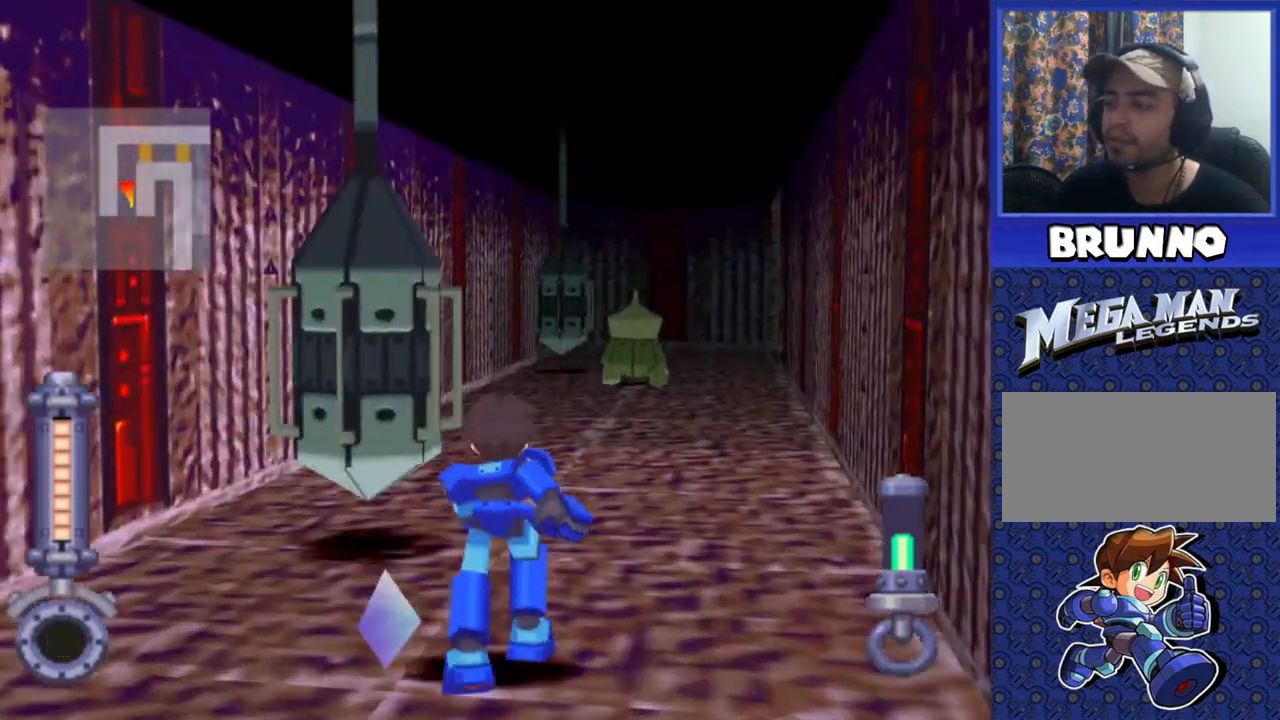
{"buttons": ["DPAD_DOWN"], "events": [[83, "DPAD_DOWN", "down"]]}
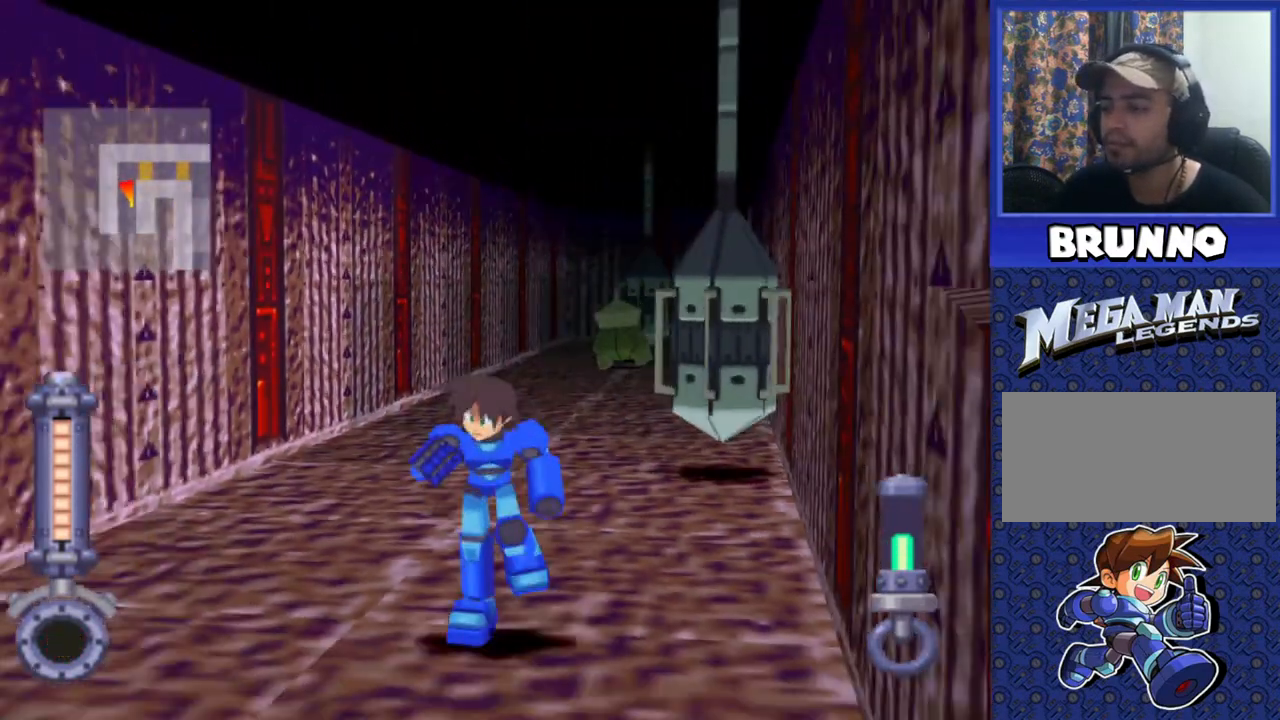
{"buttons": [], "events": [[33, "DPAD_DOWN", "up"], [217, "DPAD_UP", "down"], [400, "DPAD_UP", "up"]]}
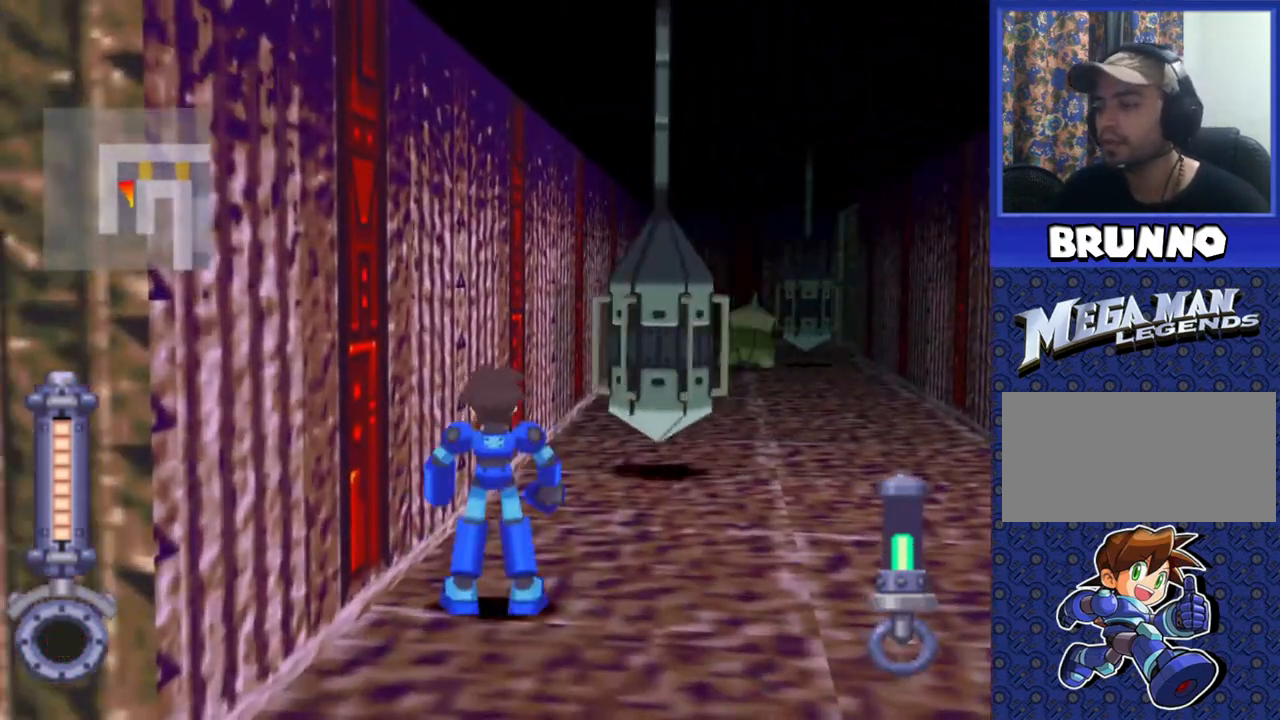
{"buttons": ["DPAD_UP", "DPAD_RIGHT"], "events": [[33, "DPAD_UP", "down"], [200, "DPAD_UP", "up"], [317, "DPAD_UP", "down"], [367, "DPAD_RIGHT", "down"]]}
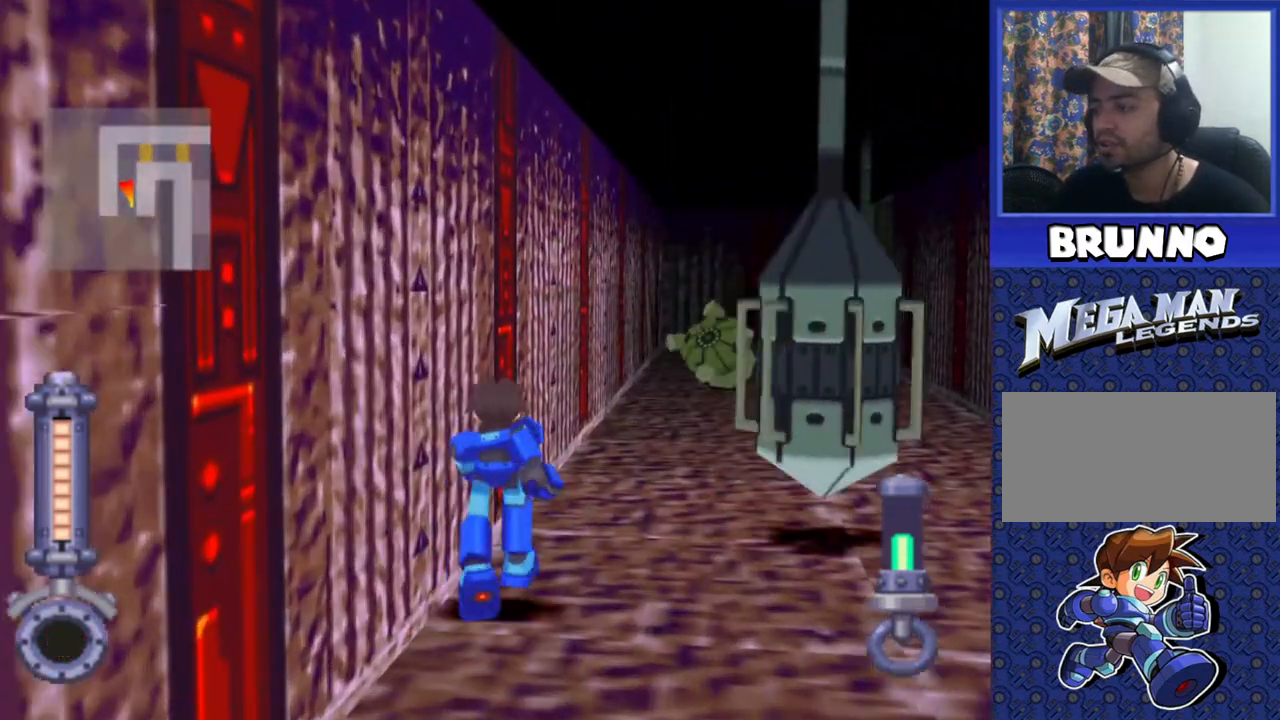
{"buttons": ["DPAD_UP"], "events": [[67, "DPAD_RIGHT", "up"], [233, "DPAD_RIGHT", "down"], [350, "DPAD_RIGHT", "up"]]}
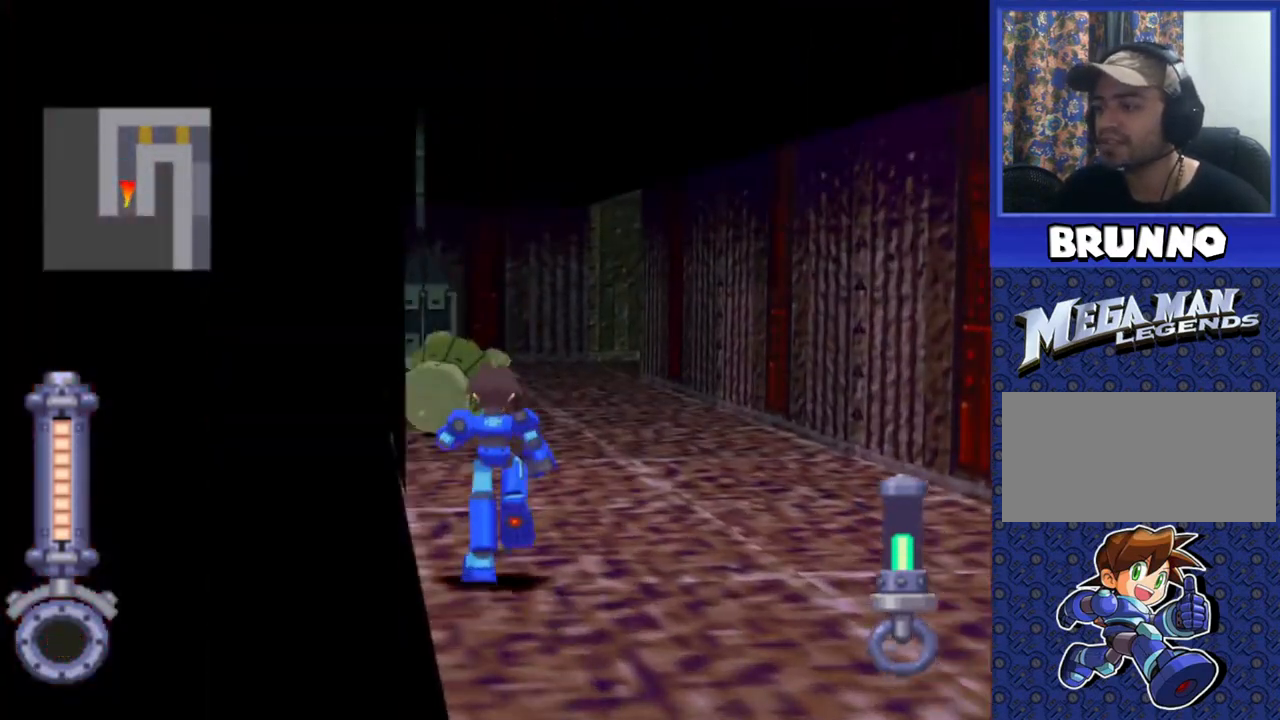
{"buttons": ["SQUARE", "R2"], "events": [[233, "R2", "down"], [283, "DPAD_UP", "up"], [300, "SQUARE", "down"]]}
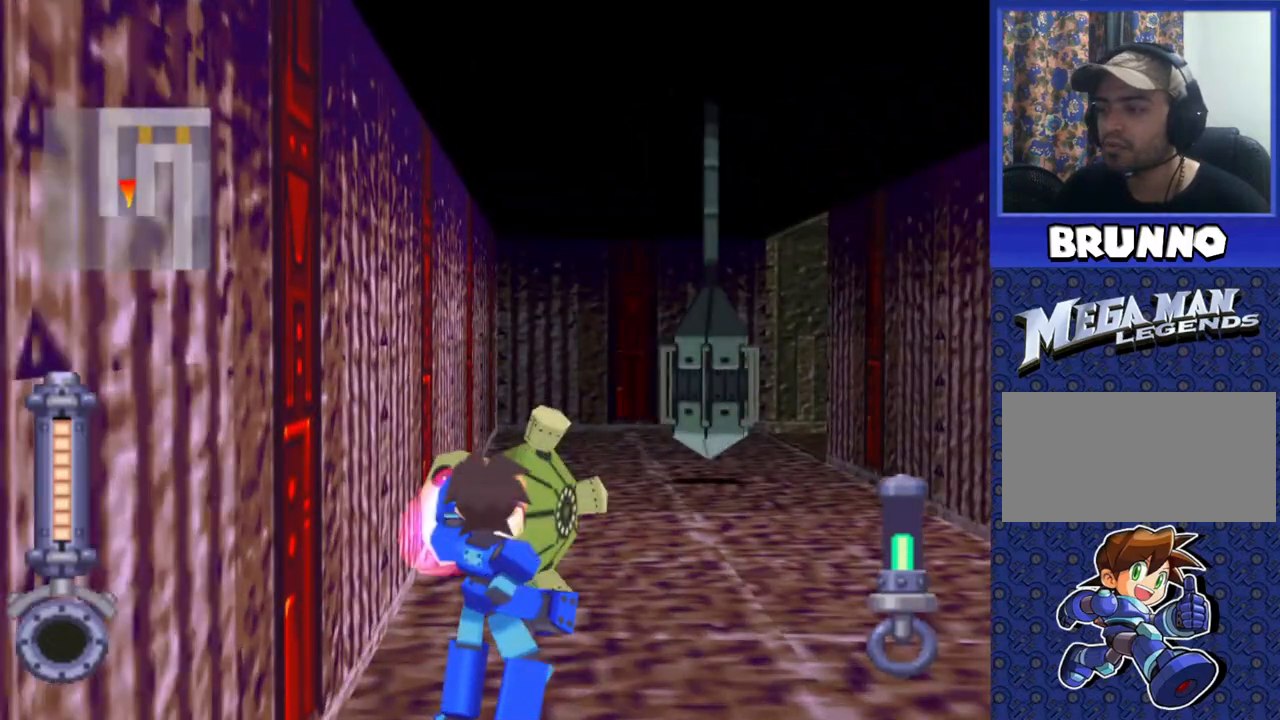
{"buttons": ["SQUARE", "R2"], "events": []}
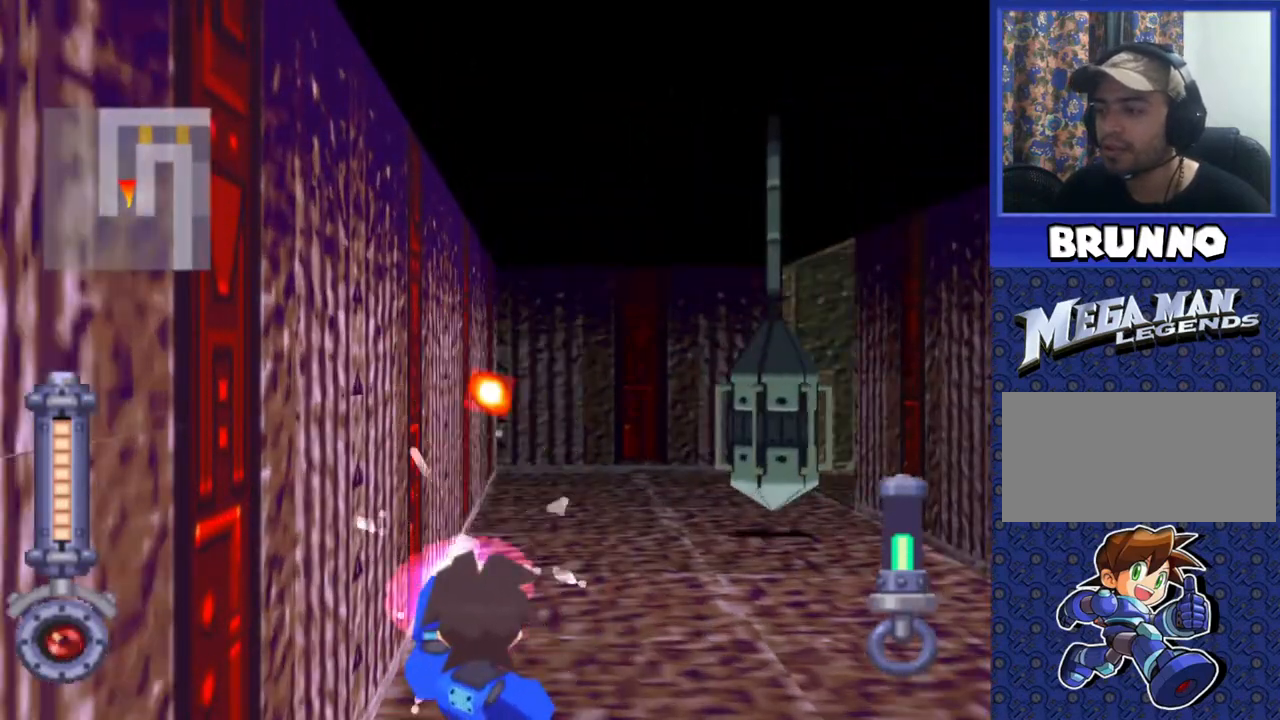
{"buttons": [], "events": [[433, "SQUARE", "up"], [483, "R2", "up"]]}
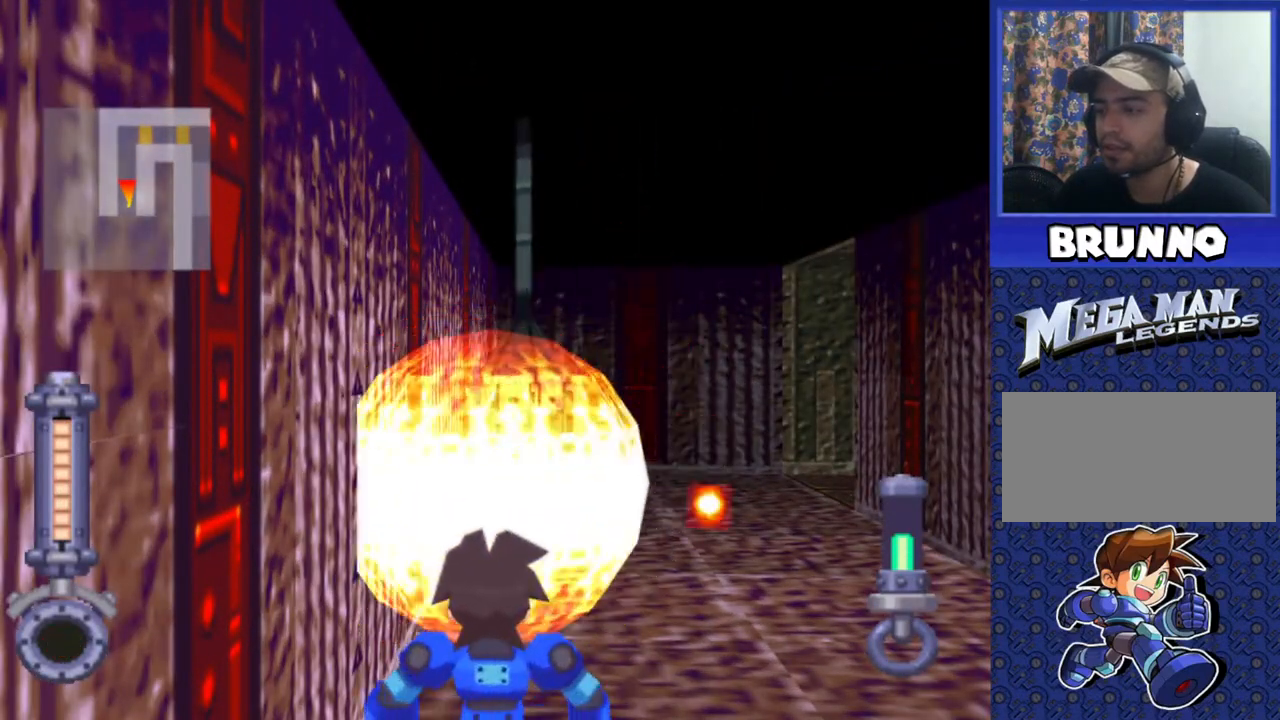
{"buttons": [], "events": [[17, "DPAD_UP", "down"], [450, "DPAD_UP", "up"]]}
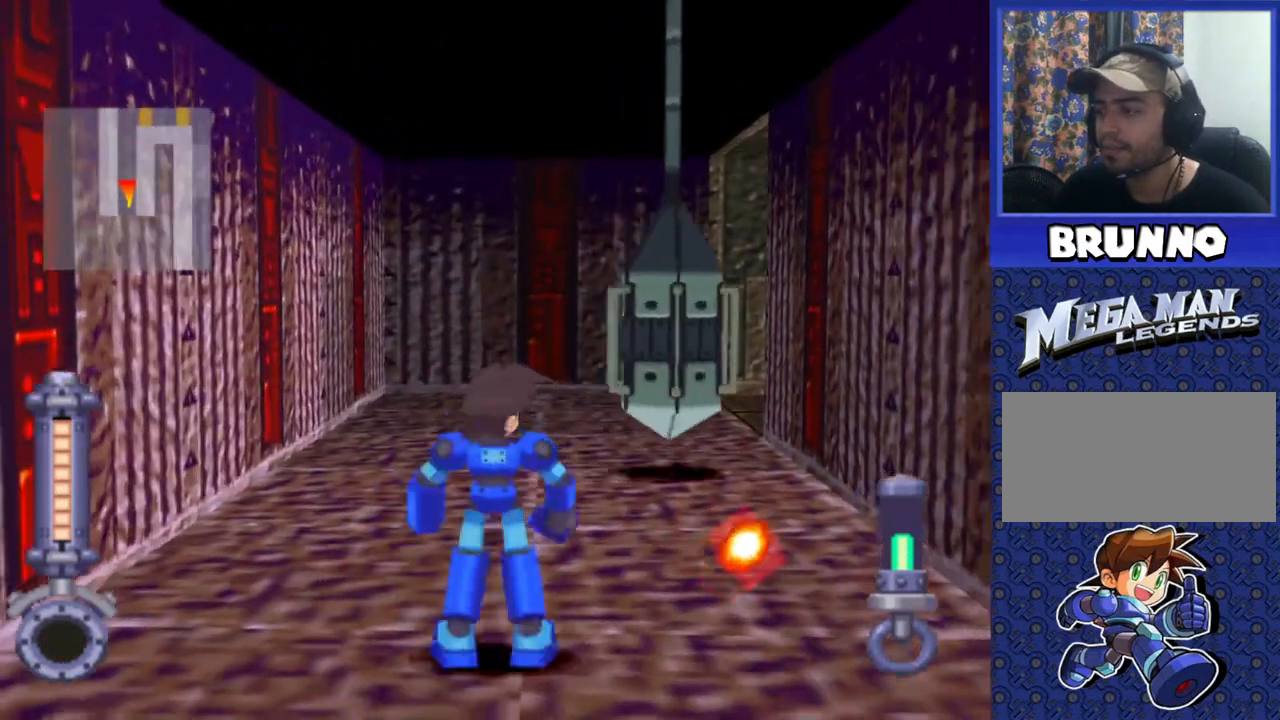
{"buttons": ["DPAD_UP"], "events": [[67, "DPAD_UP", "down"], [183, "DPAD_UP", "up"], [233, "DPAD_UP", "down"]]}
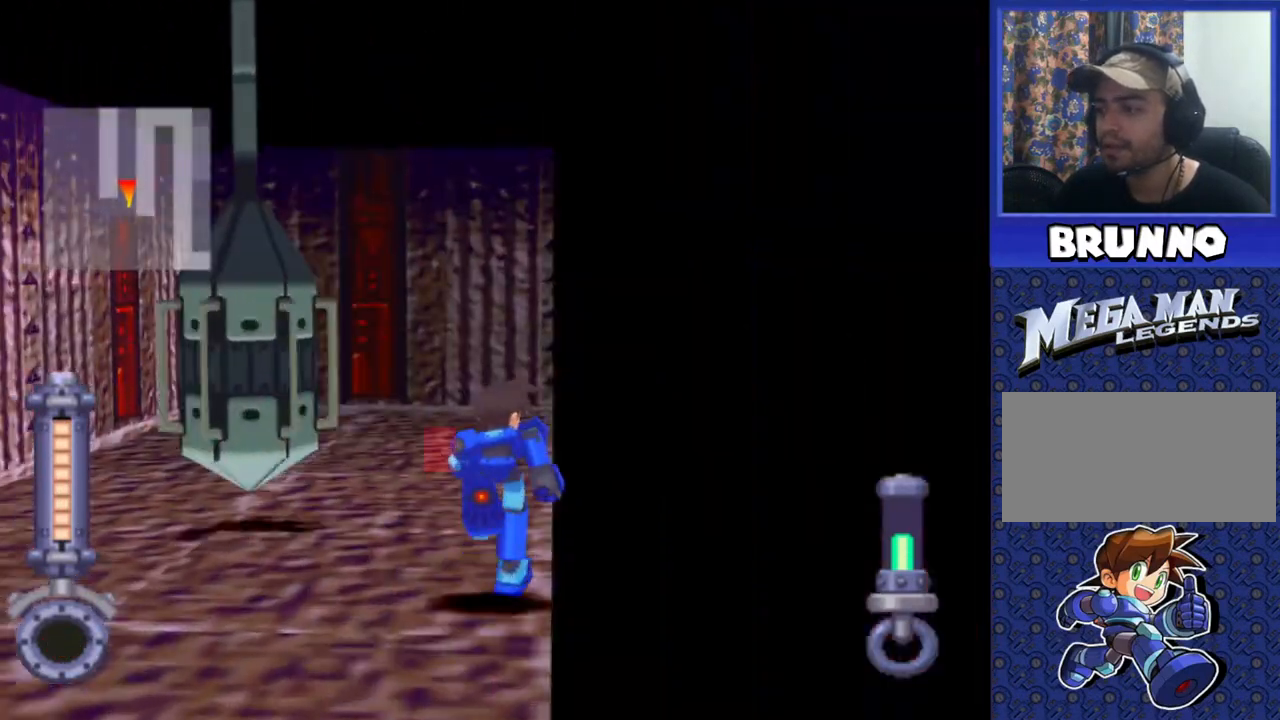
{"buttons": ["DPAD_UP", "DPAD_RIGHT"], "events": [[300, "DPAD_RIGHT", "down"]]}
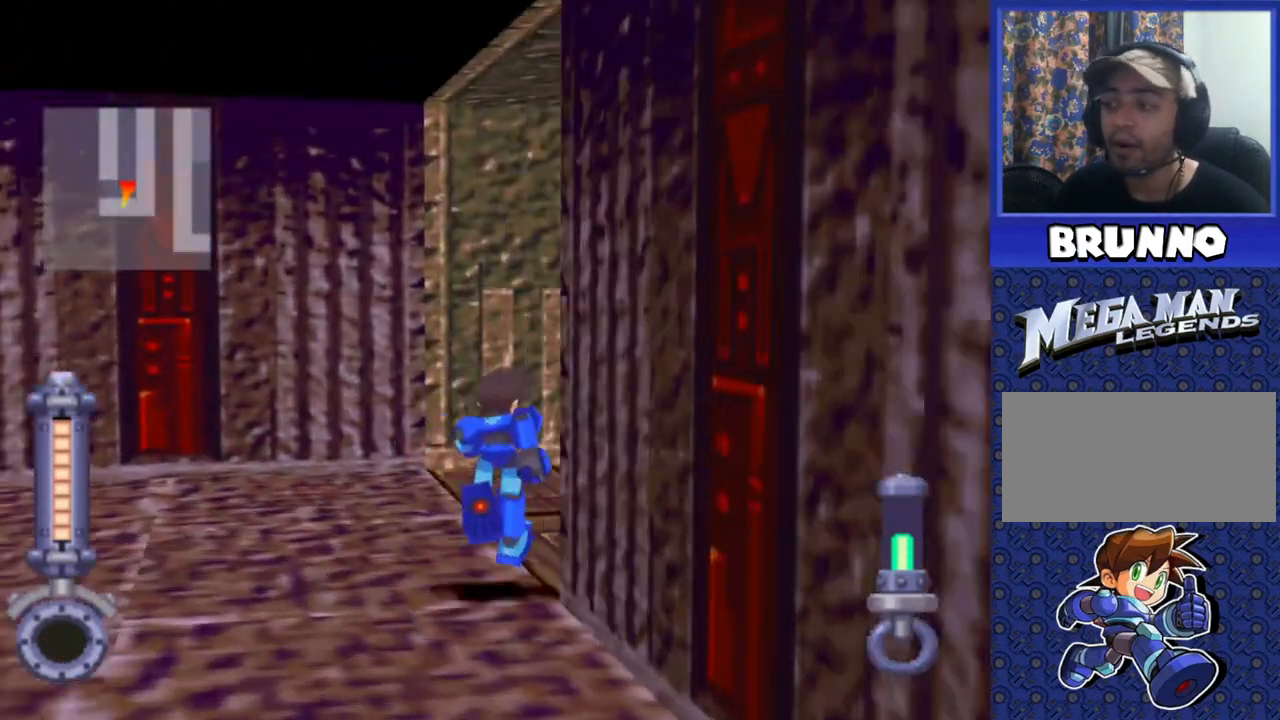
{"buttons": ["DPAD_UP", "DPAD_RIGHT"], "events": []}
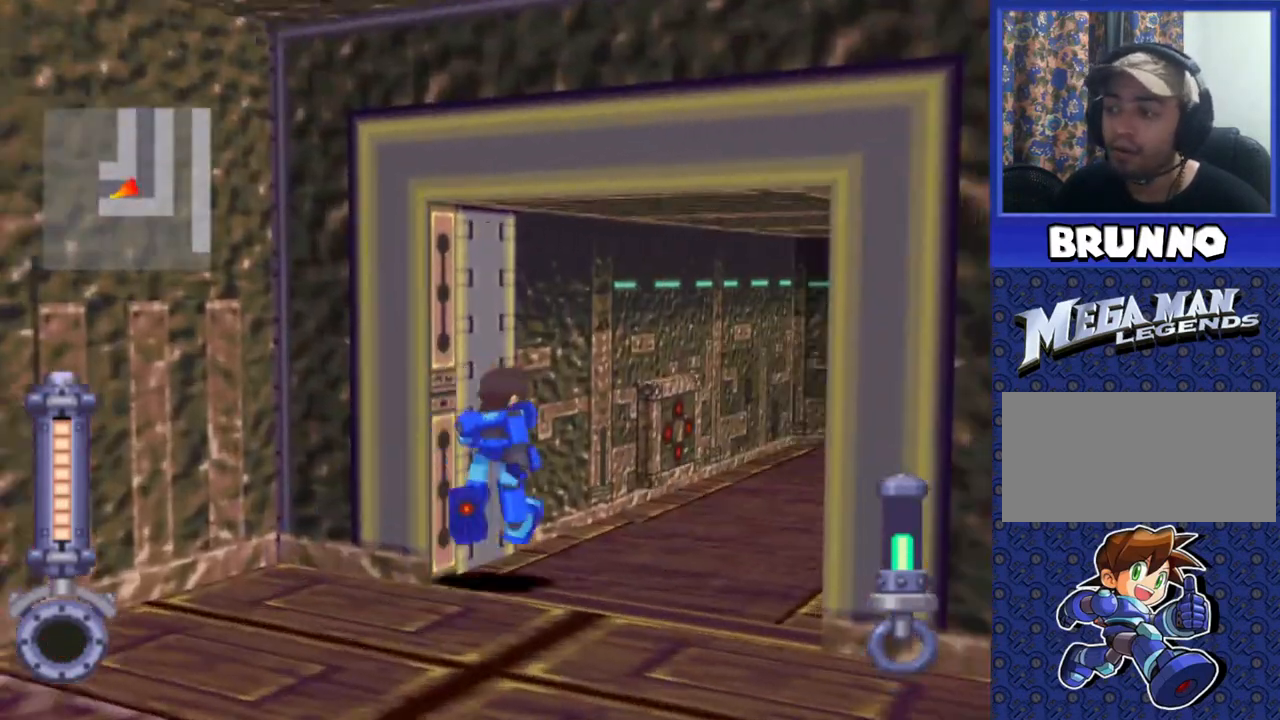
{"buttons": ["DPAD_UP"], "events": [[250, "DPAD_RIGHT", "up"]]}
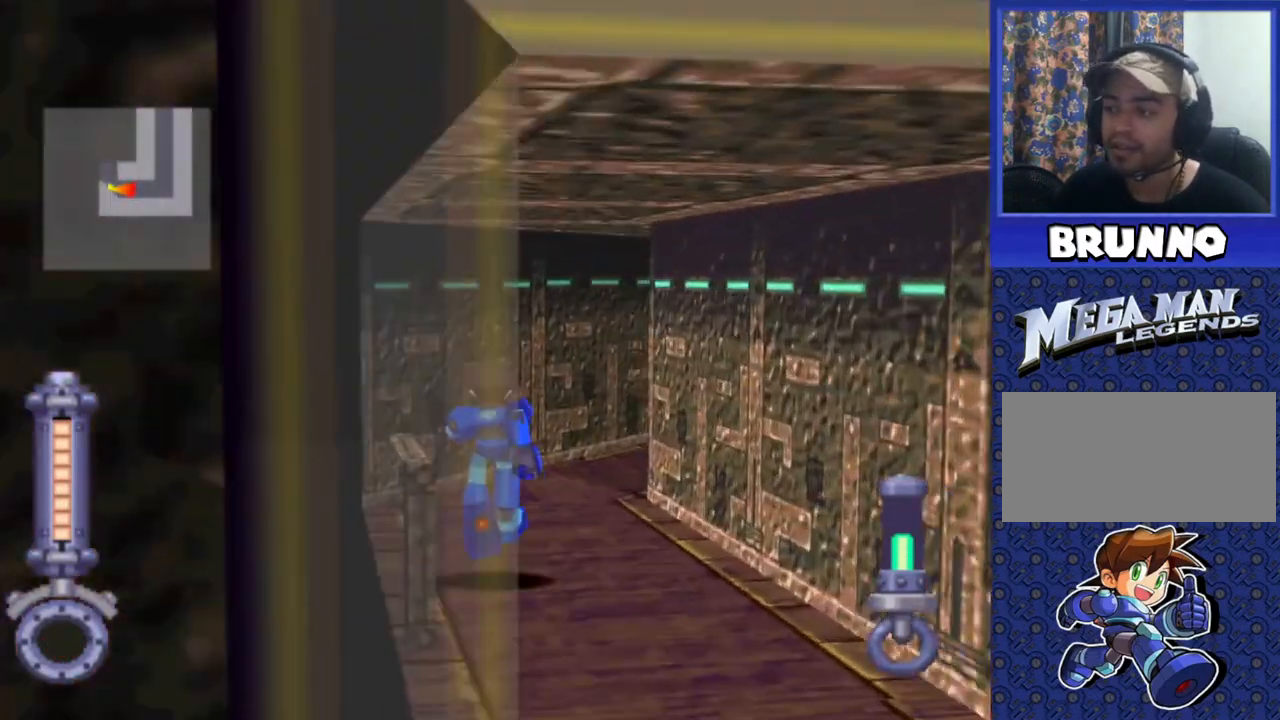
{"buttons": ["DPAD_UP"], "events": [[67, "DPAD_RIGHT", "down"], [500, "DPAD_RIGHT", "up"]]}
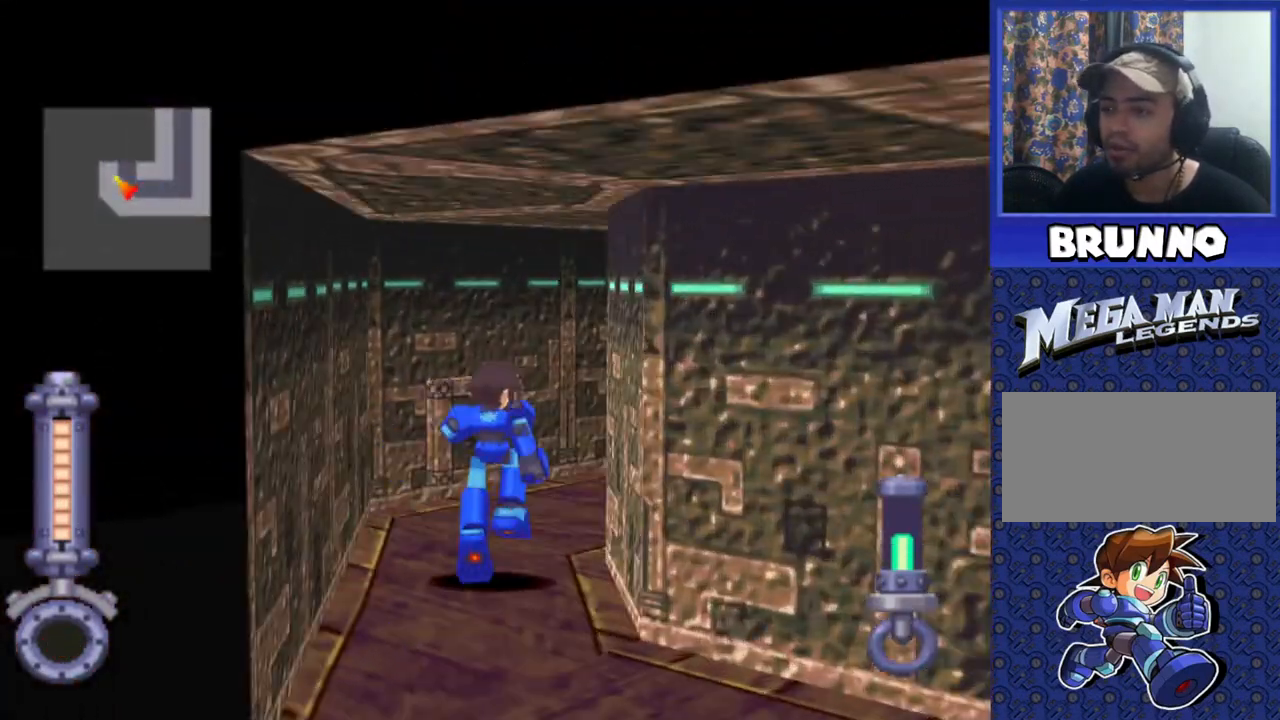
{"buttons": ["DPAD_UP", "DPAD_RIGHT"], "events": [[267, "DPAD_RIGHT", "down"]]}
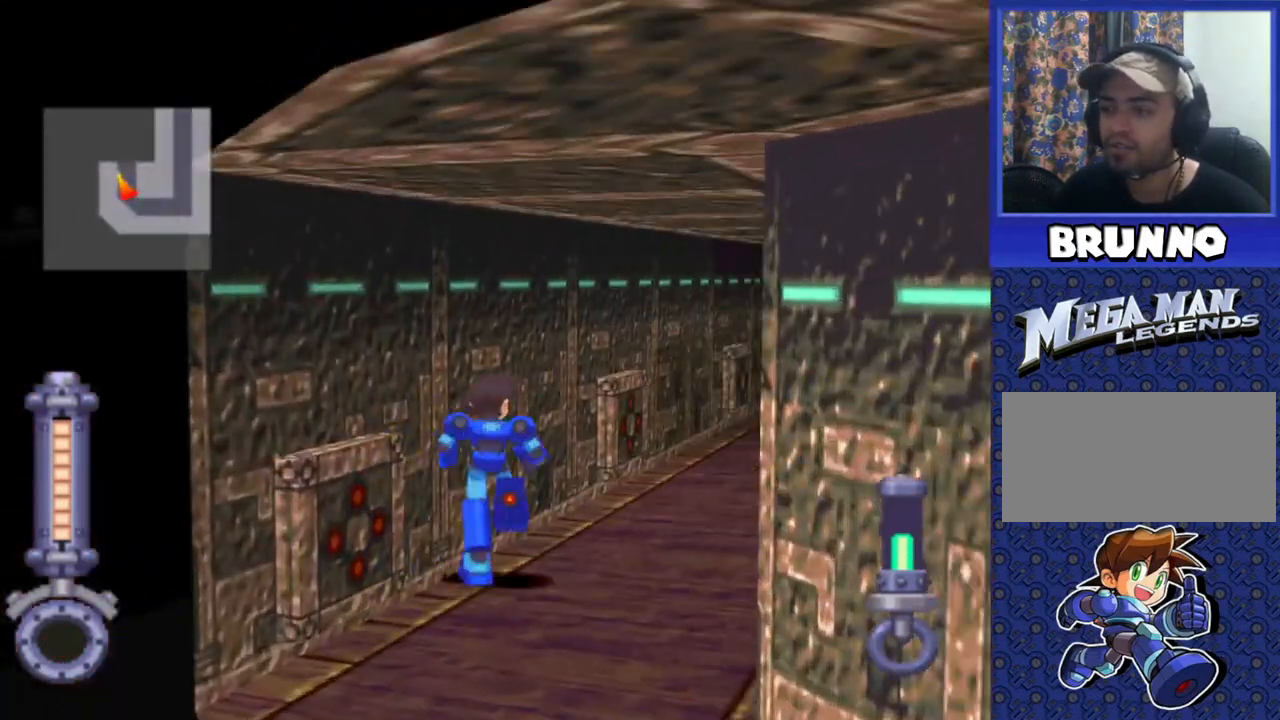
{"buttons": ["DPAD_UP", "DPAD_LEFT"], "events": [[300, "DPAD_RIGHT", "up"], [483, "DPAD_LEFT", "down"]]}
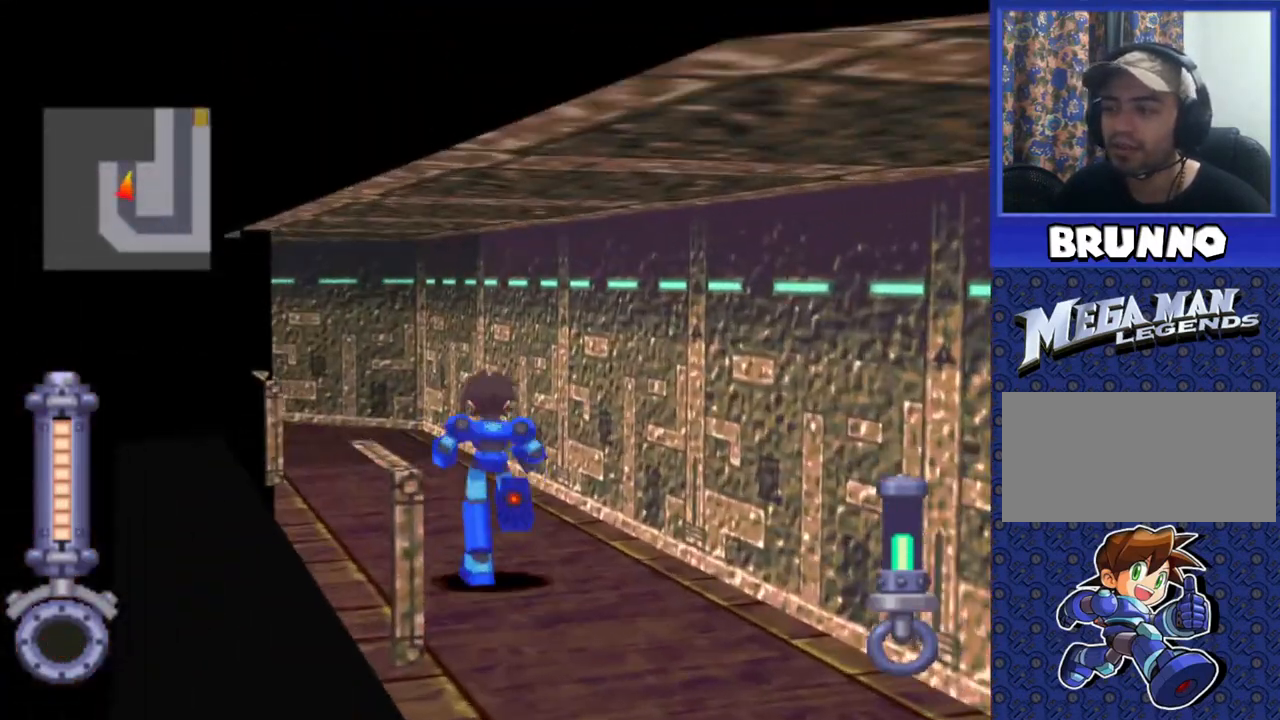
{"buttons": ["DPAD_UP", "DPAD_LEFT"], "events": []}
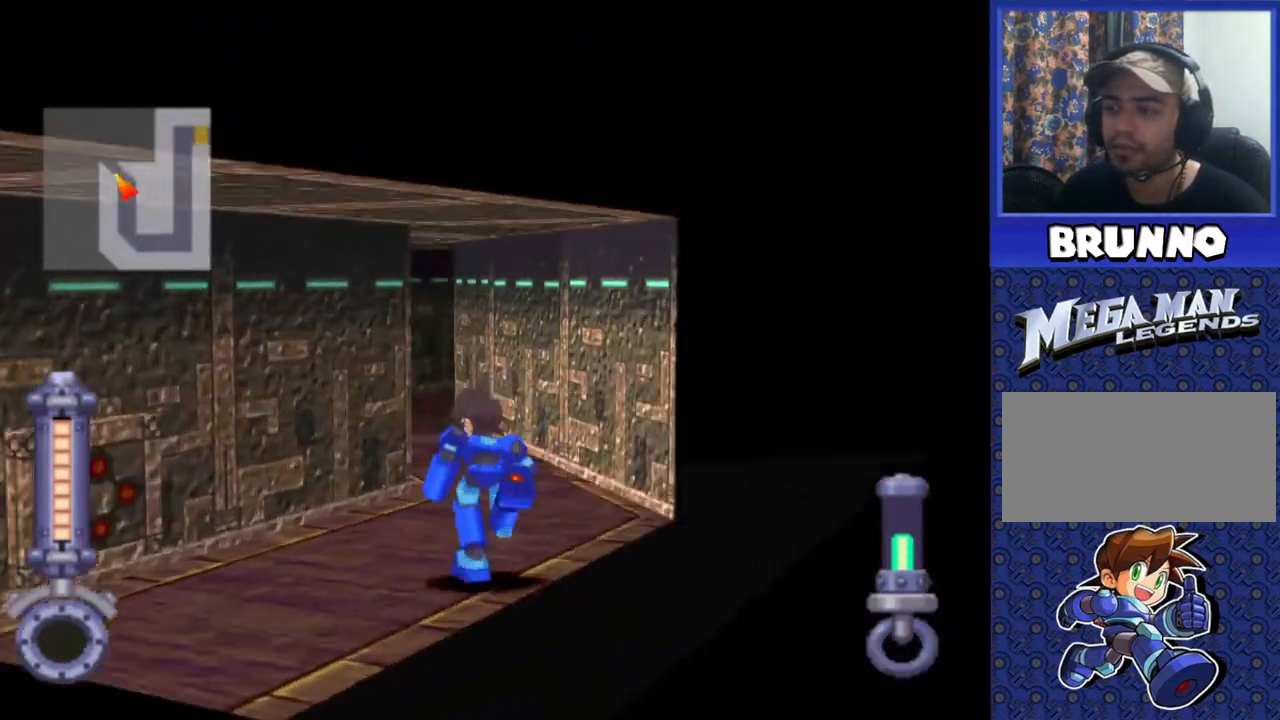
{"buttons": [], "events": [[233, "DPAD_LEFT", "up"], [417, "DPAD_UP", "up"]]}
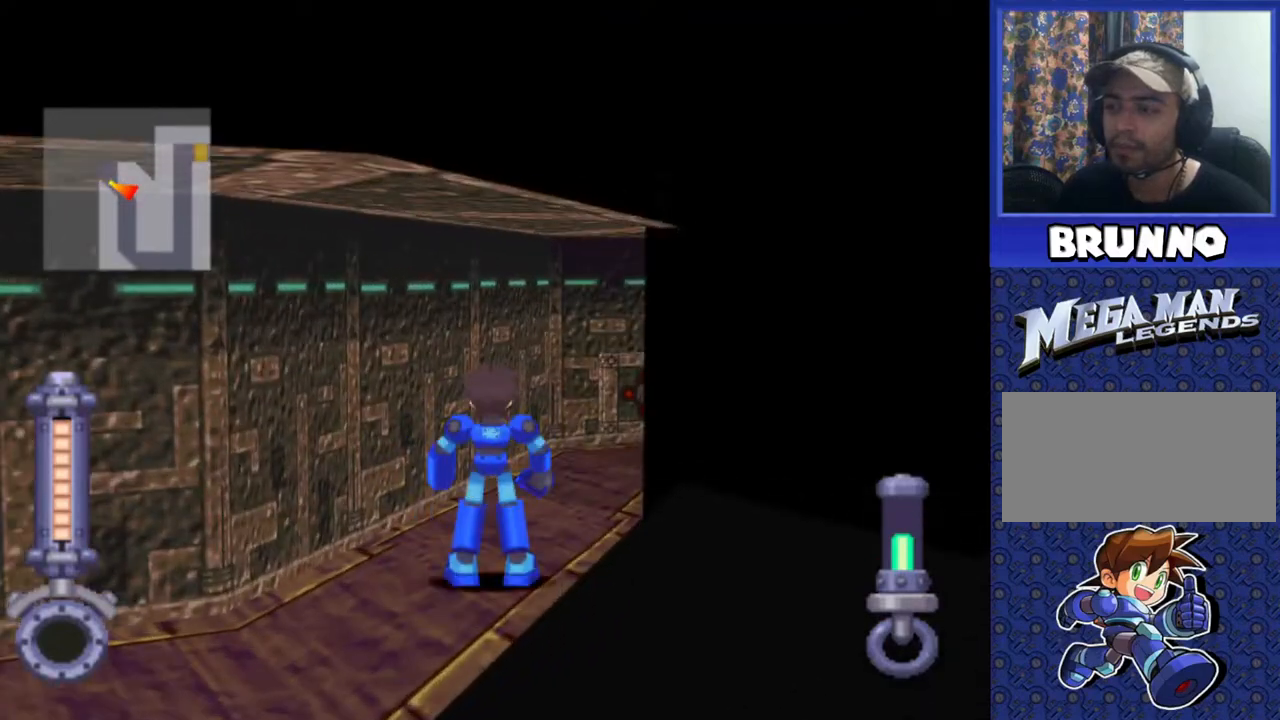
{"buttons": ["DPAD_UP", "DPAD_RIGHT"], "events": [[117, "DPAD_UP", "down"], [183, "DPAD_RIGHT", "down"]]}
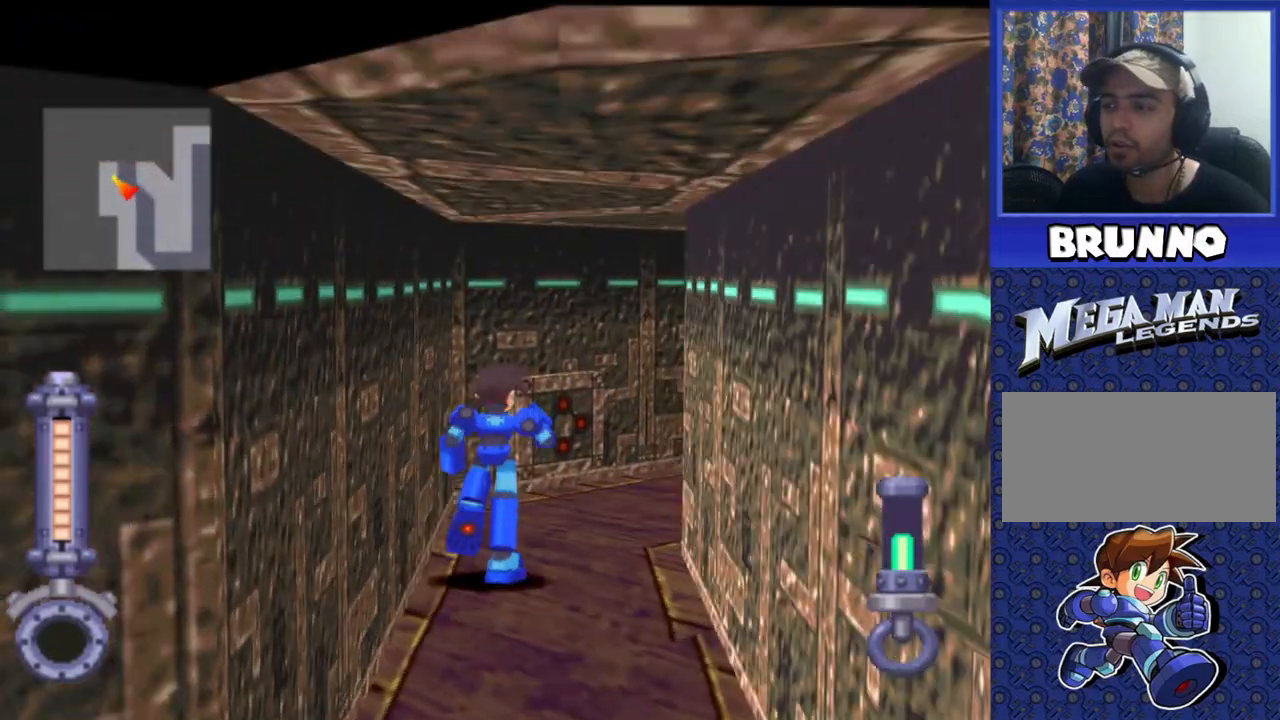
{"buttons": [], "events": [[483, "DPAD_RIGHT", "up"], [500, "DPAD_UP", "up"]]}
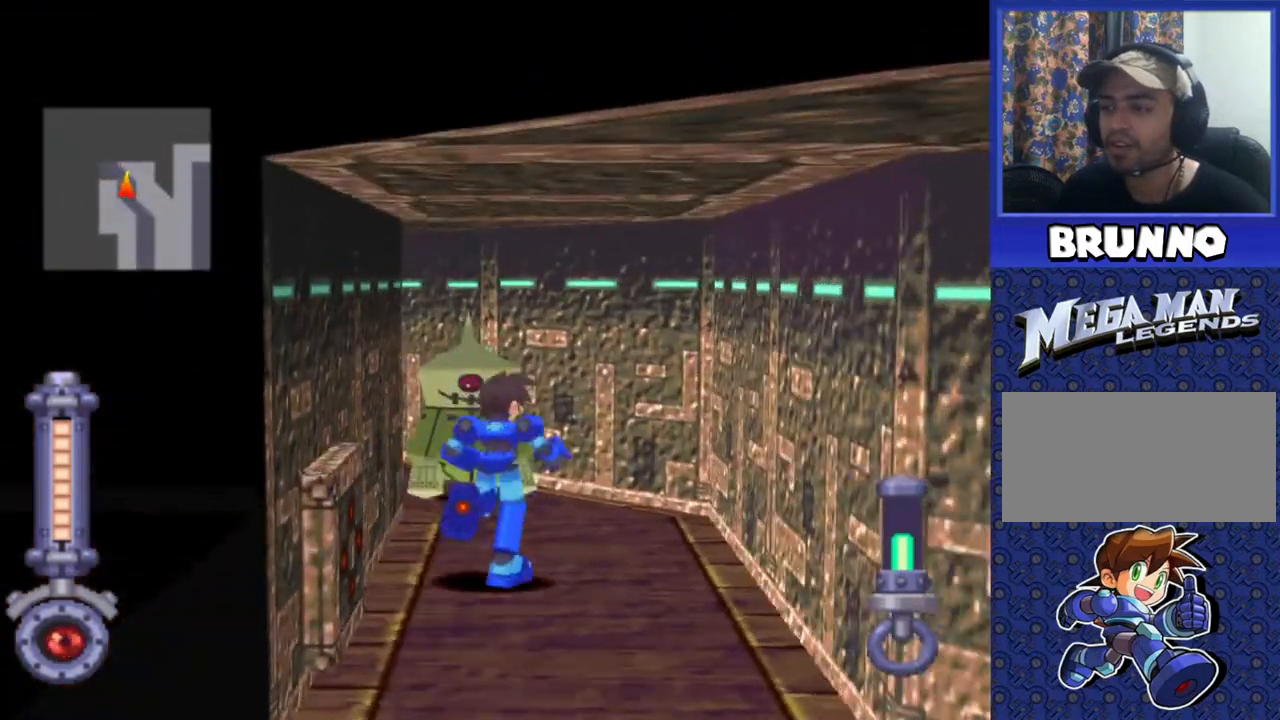
{"buttons": ["SQUARE", "R2"], "events": [[133, "R2", "down"], [200, "SQUARE", "down"], [300, "DPAD_LEFT", "down"], [467, "DPAD_LEFT", "up"]]}
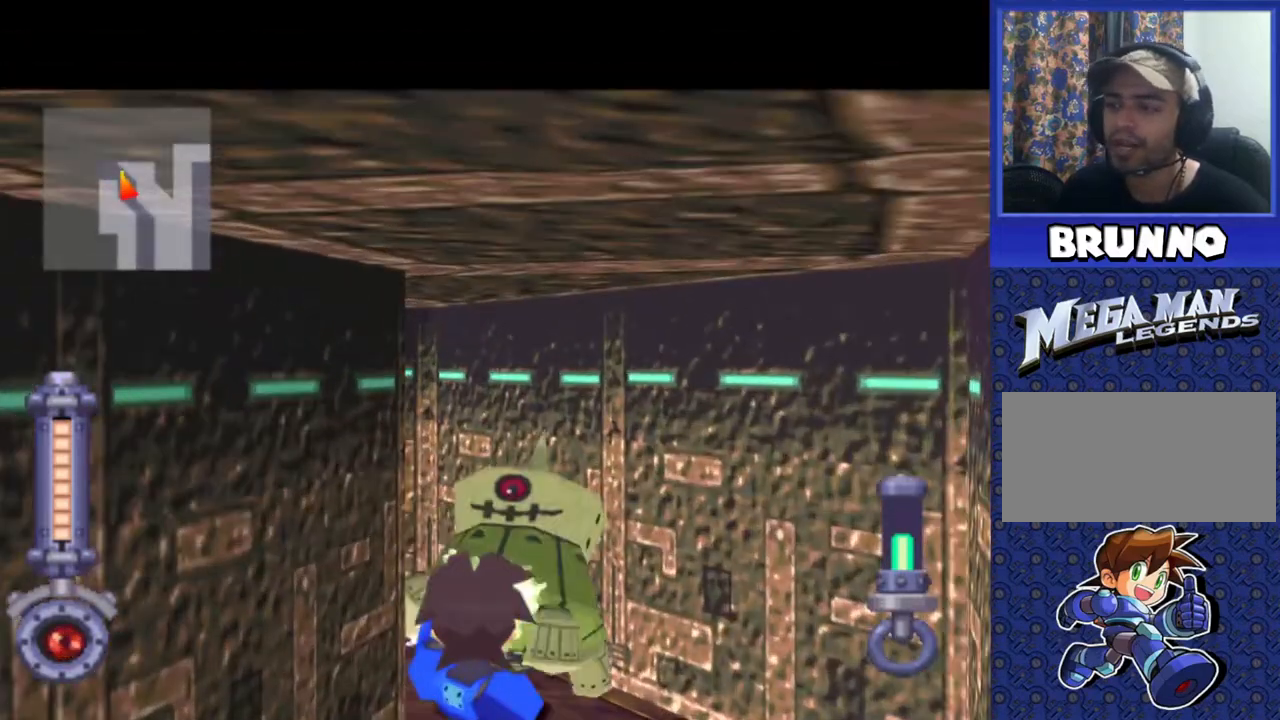
{"buttons": ["SQUARE", "R2"], "events": []}
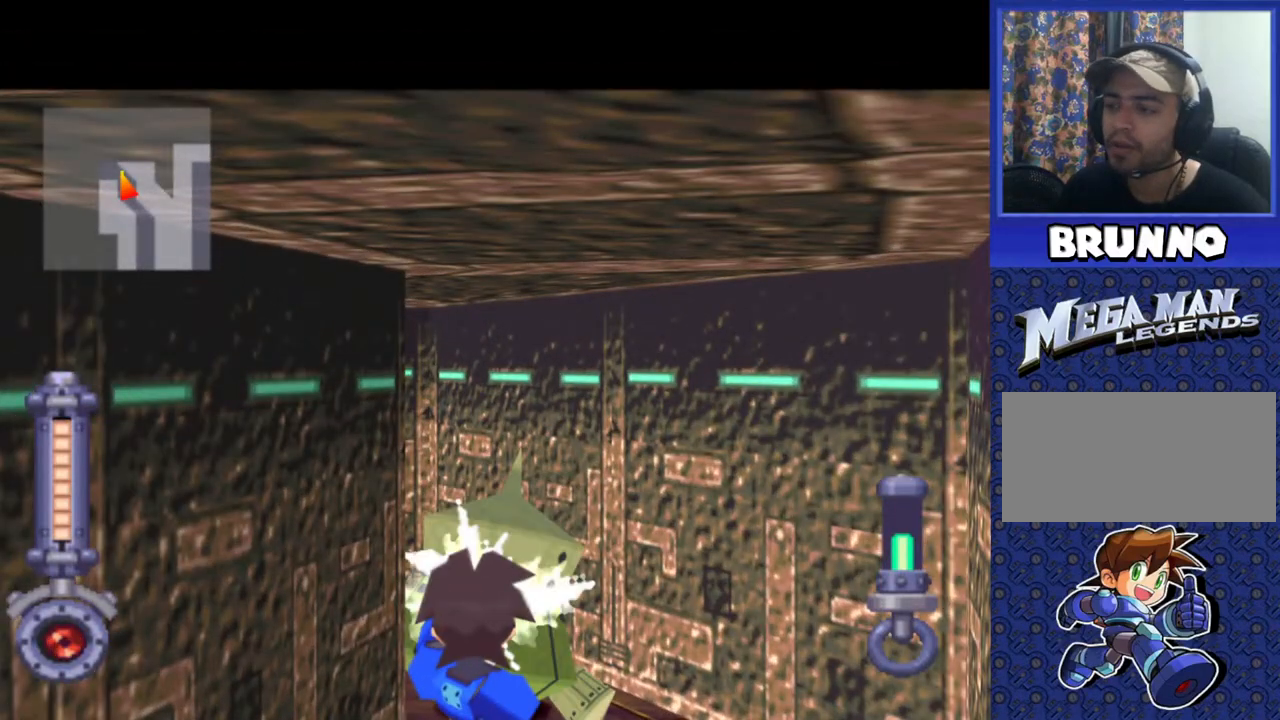
{"buttons": ["SQUARE", "R2"], "events": []}
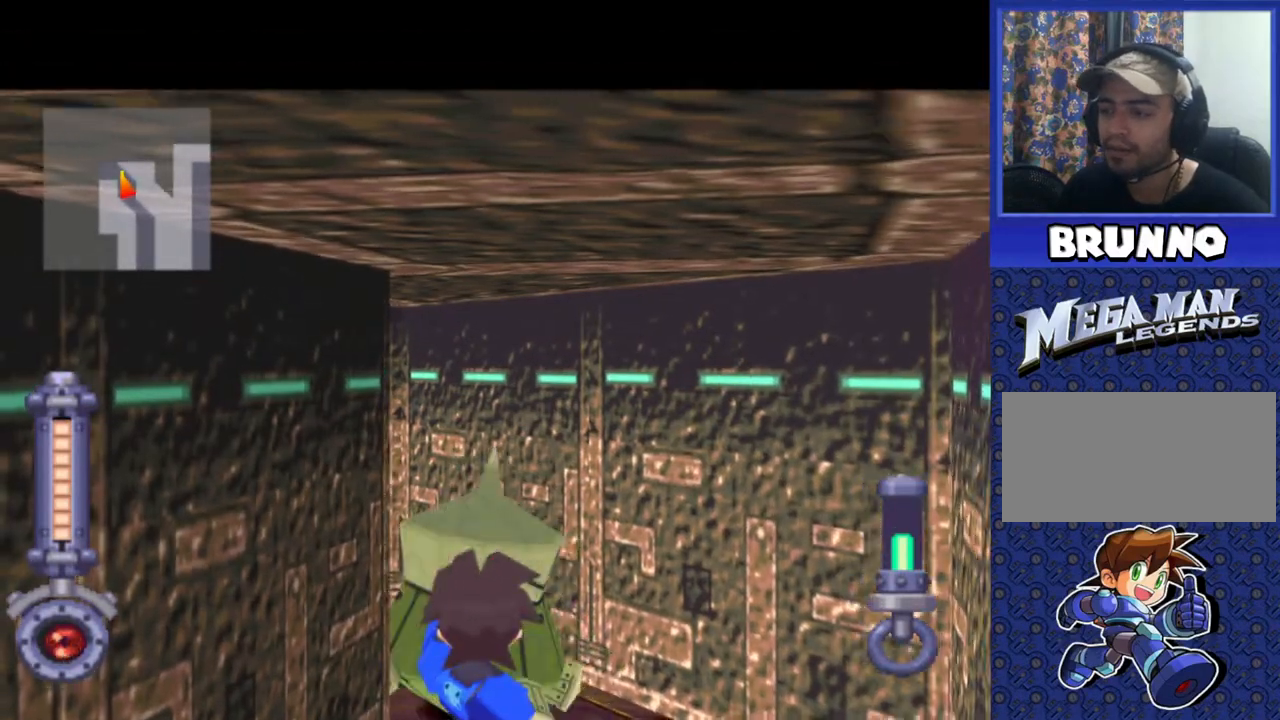
{"buttons": ["SQUARE", "R2"], "events": []}
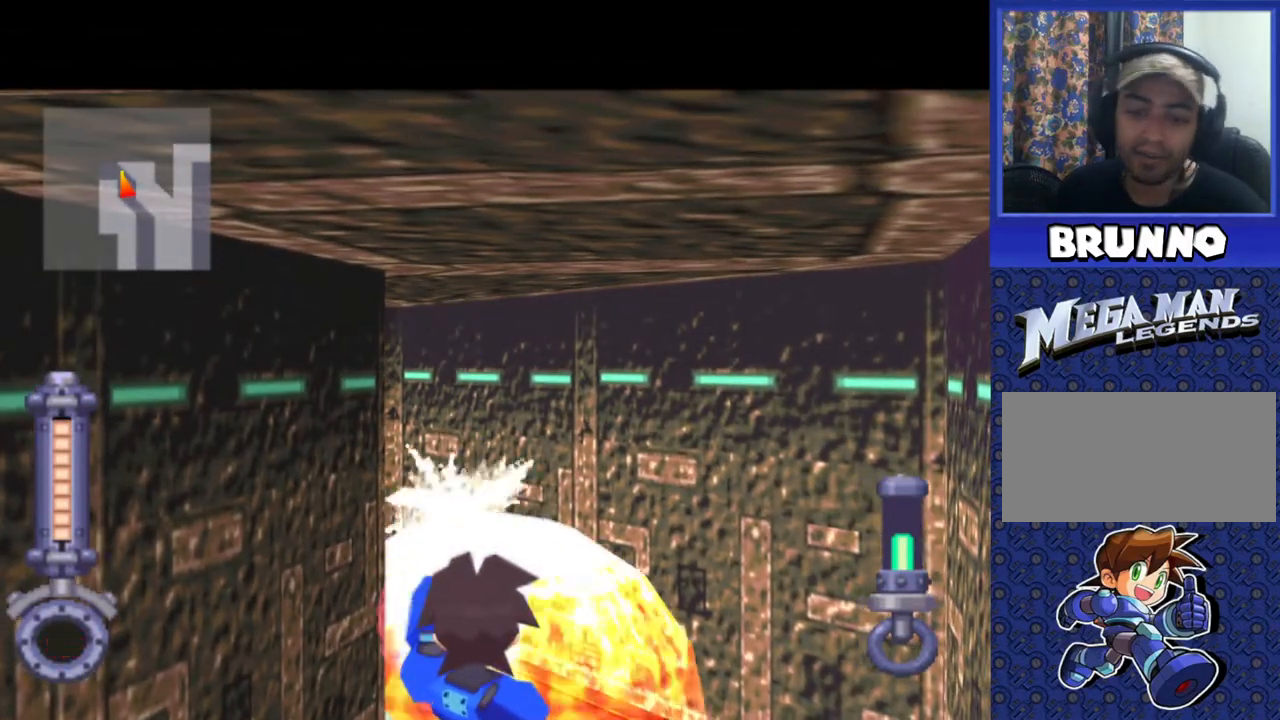
{"buttons": ["DPAD_LEFT"], "events": [[100, "SQUARE", "up"], [117, "R2", "up"], [467, "DPAD_LEFT", "down"]]}
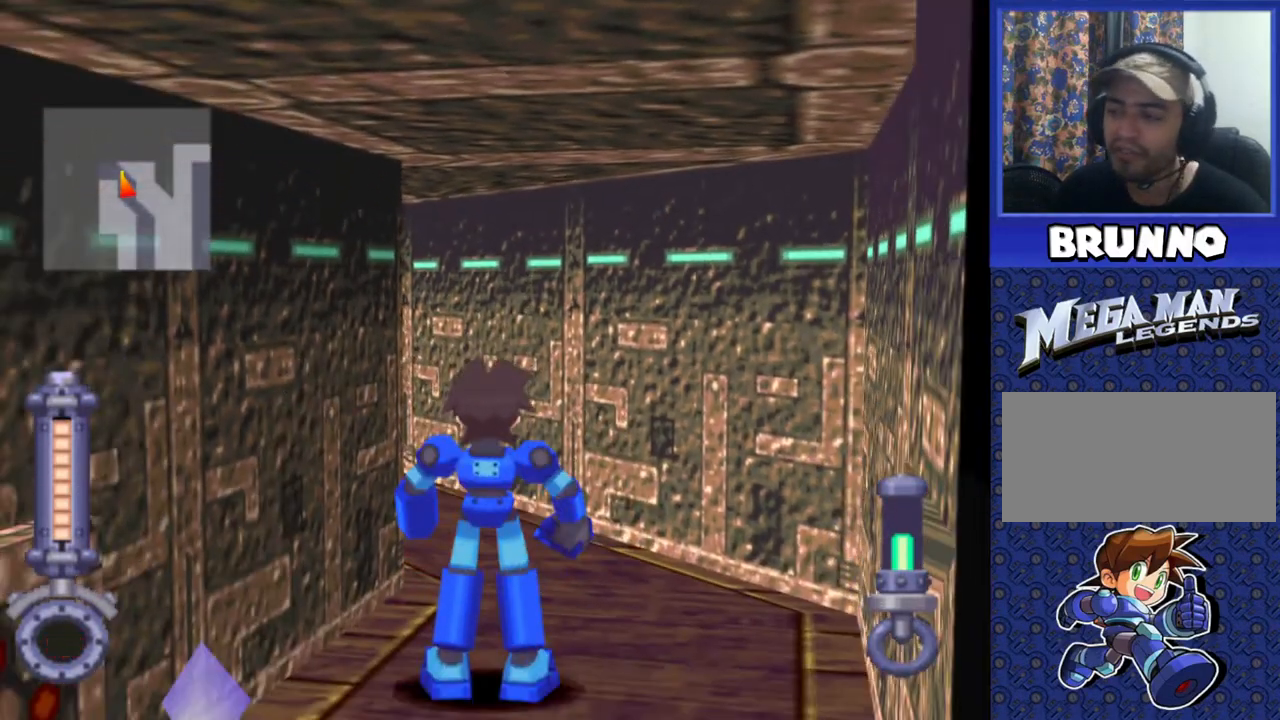
{"buttons": [], "events": [[350, "DPAD_LEFT", "up"]]}